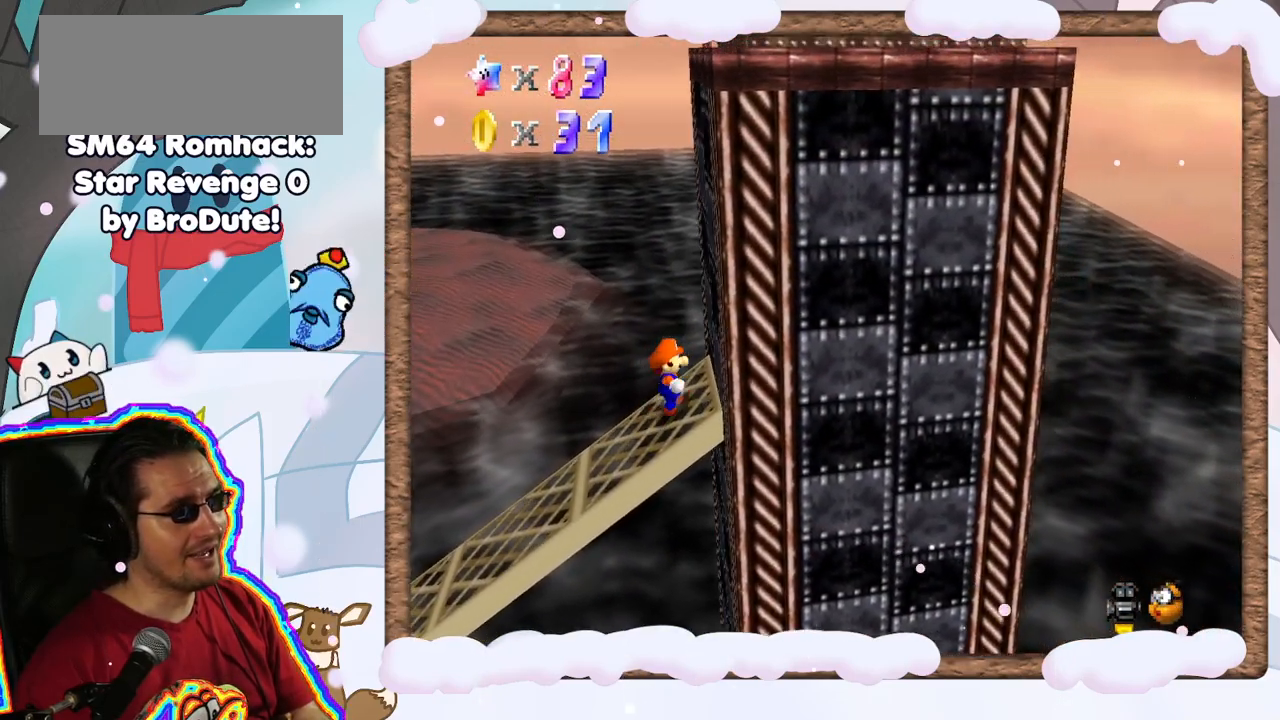
Gameplay with a controller (Nintendo layout); each line is a JSON object with the inputs held at the frame after it. "events" lists button and stick changes between this image and that frame as [ms after this image, input, new state], when the widget could be followed in between. Not read: L3 R3.
{"buttons": [], "left_stick": "left", "events": [[133, "left_stick", "up-right"], [283, "left_stick", "up-left"], [417, "left_stick", "left"]]}
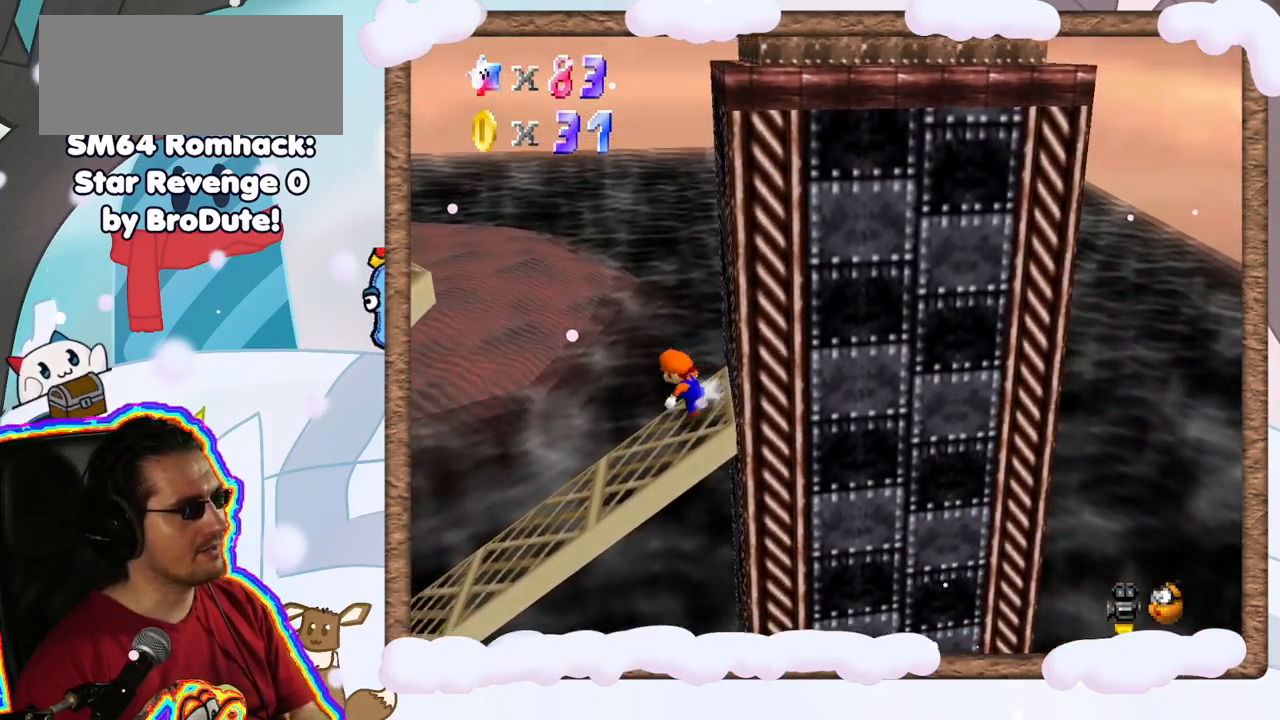
{"buttons": ["A"], "left_stick": "left", "events": [[233, "A", "down"]]}
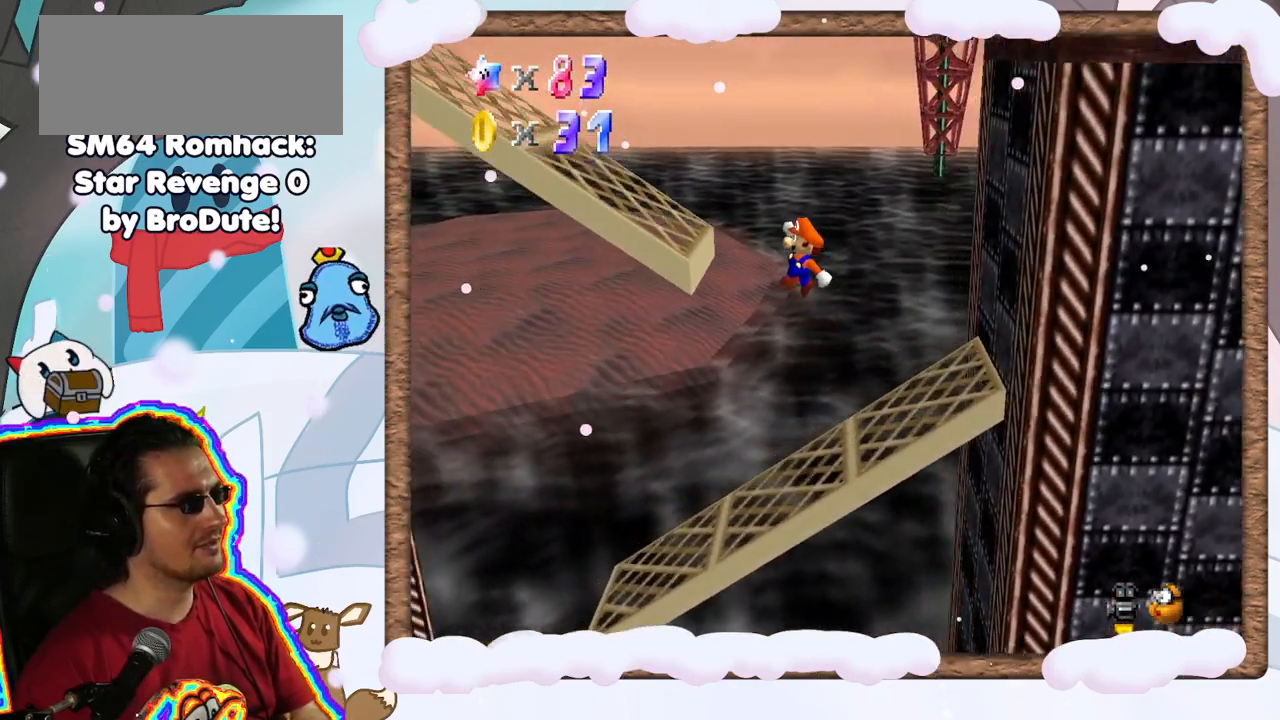
{"buttons": ["A"], "left_stick": "left", "events": [[183, "A", "up"], [283, "A", "down"]]}
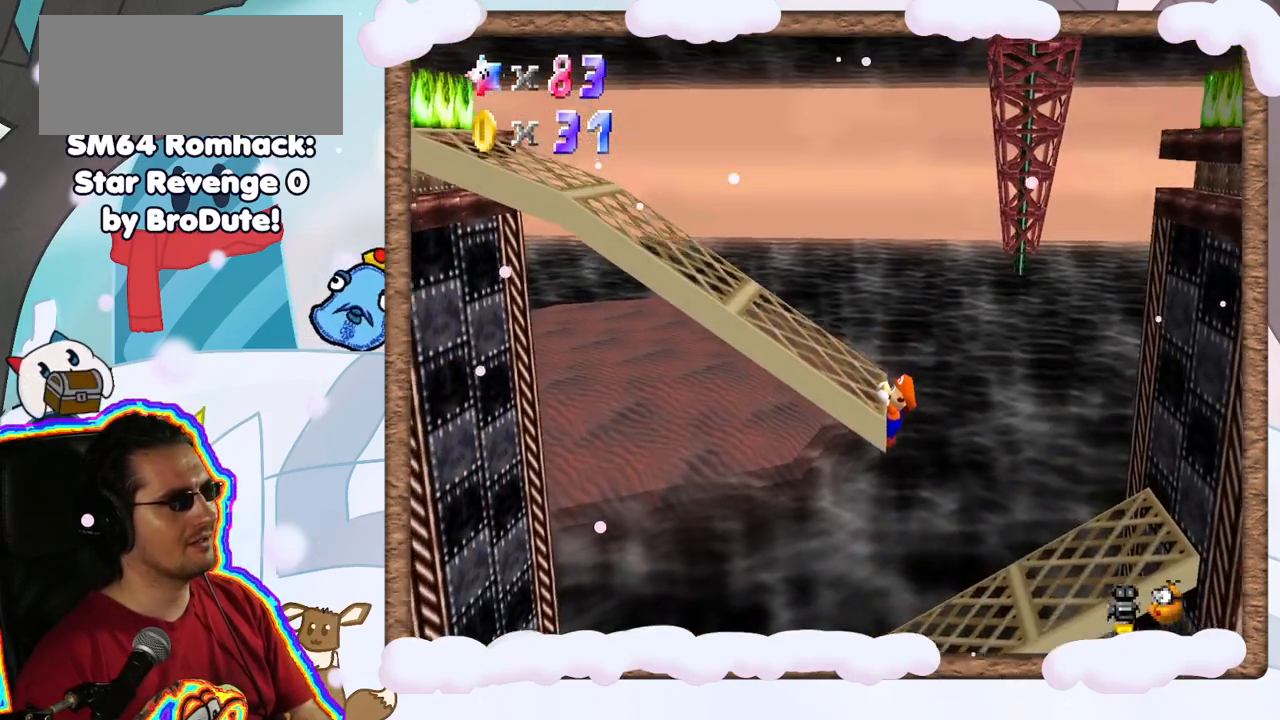
{"buttons": [], "left_stick": "left", "events": [[100, "A", "up"], [150, "A", "down"], [317, "A", "up"]]}
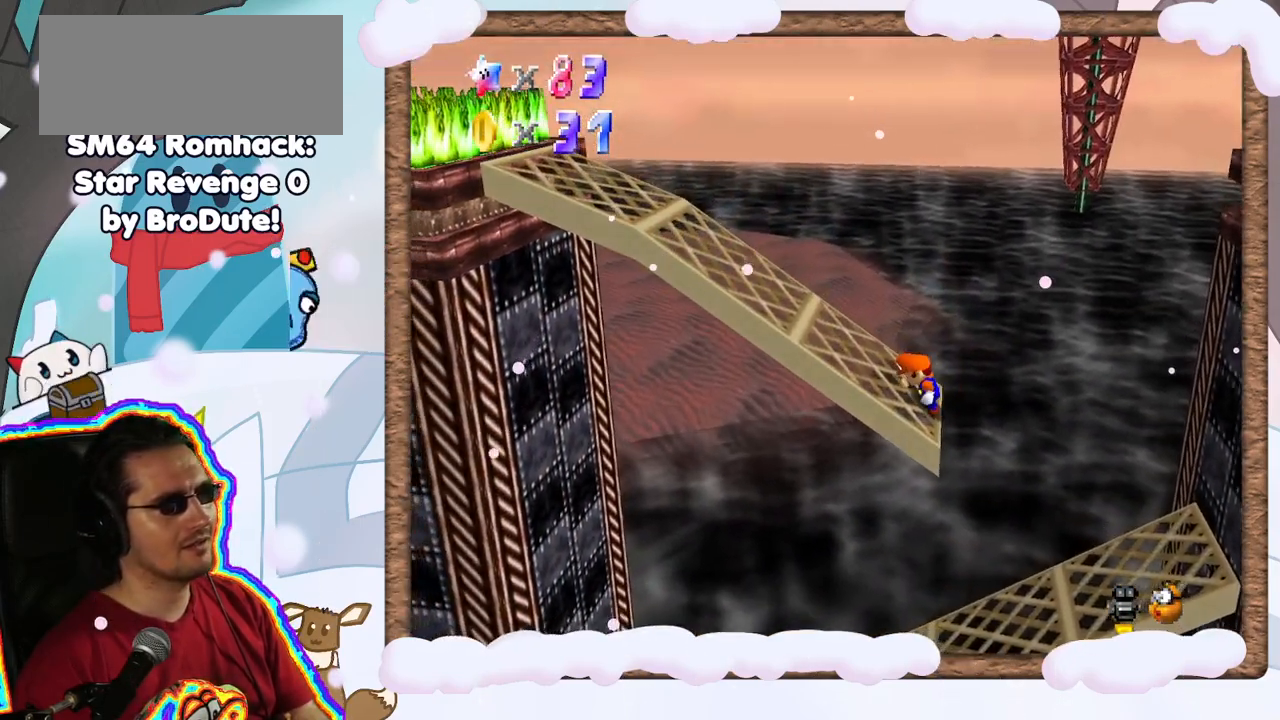
{"buttons": [], "left_stick": "left", "events": []}
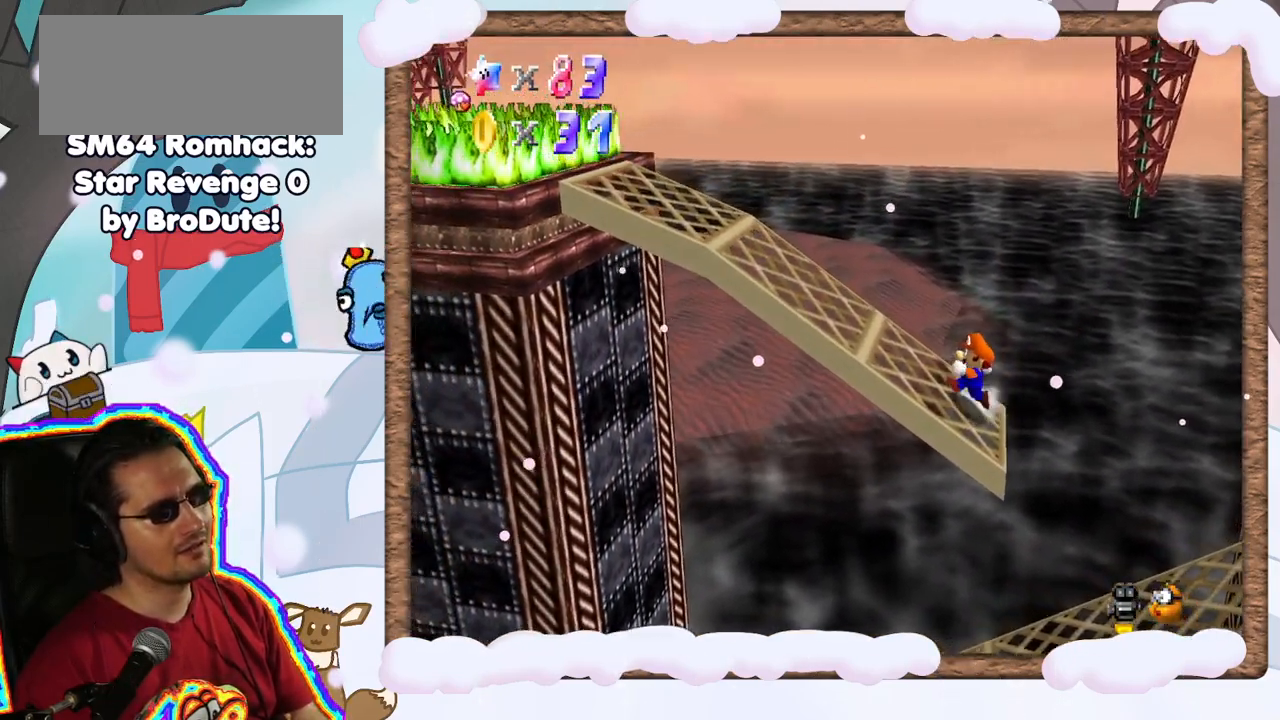
{"buttons": [], "left_stick": "left", "events": []}
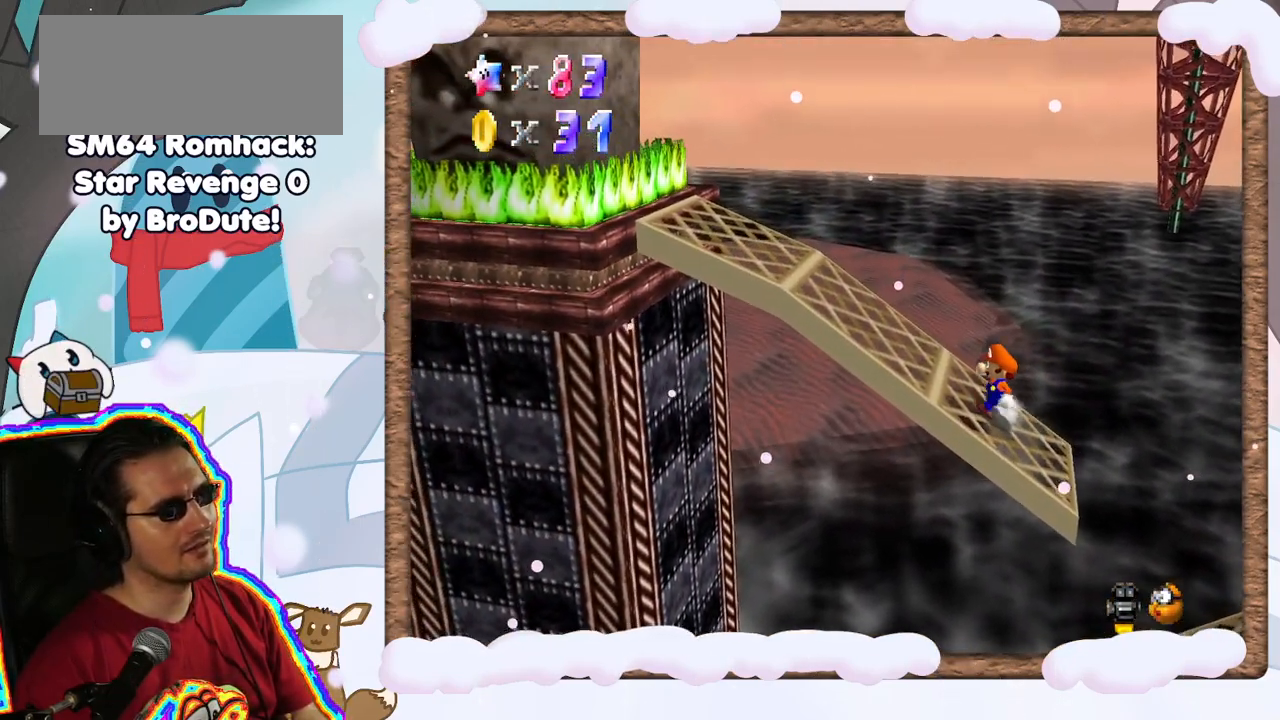
{"buttons": [], "left_stick": "left", "events": []}
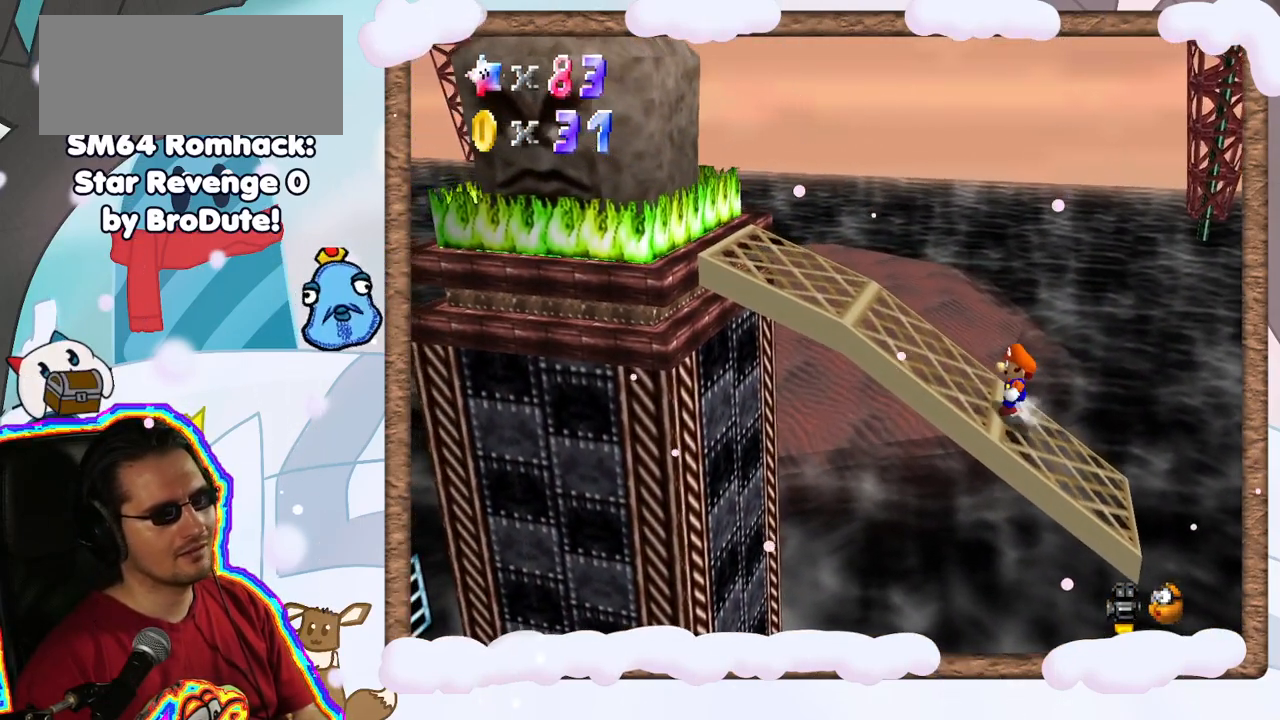
{"buttons": ["A"], "left_stick": "left", "events": [[483, "A", "down"]]}
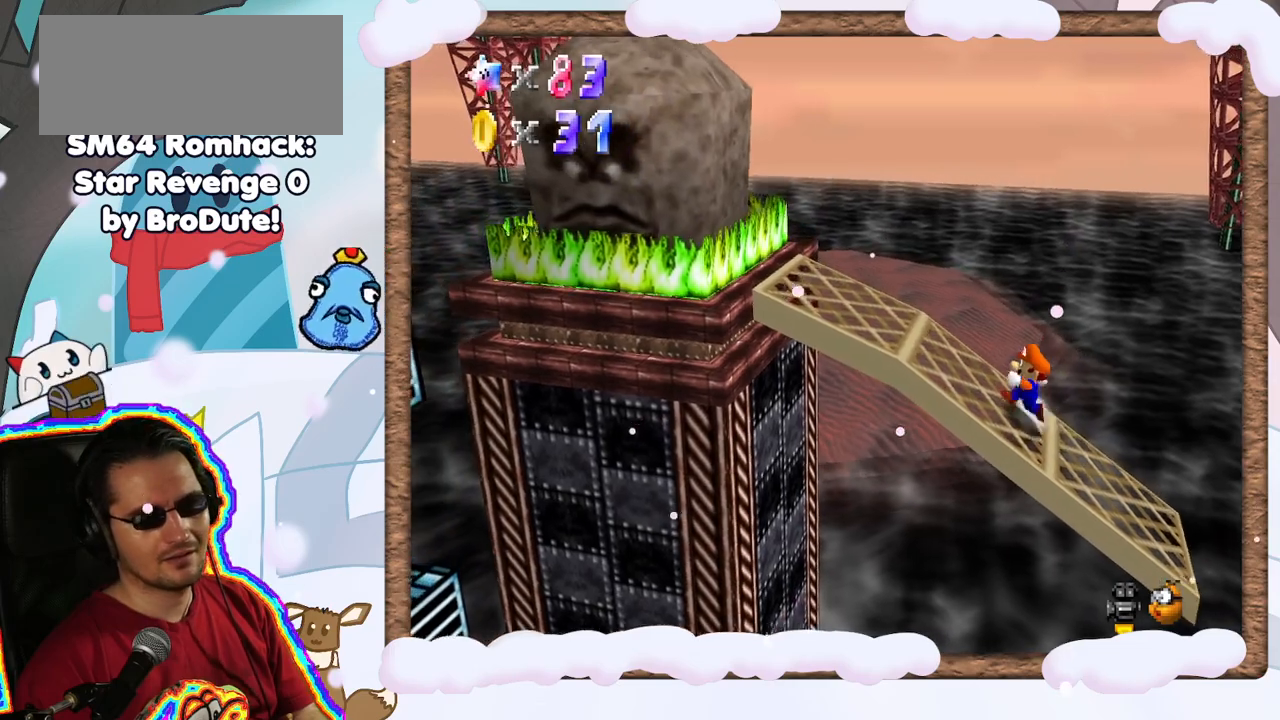
{"buttons": [], "left_stick": "left", "events": [[200, "A", "up"]]}
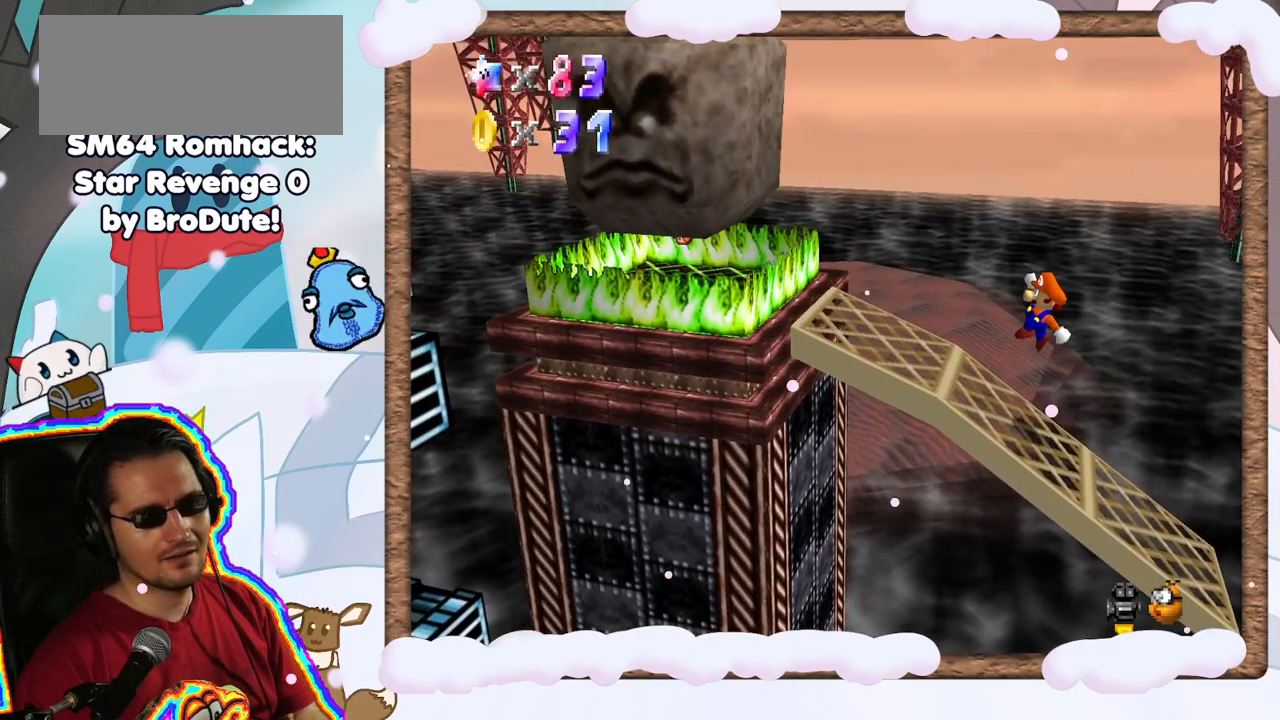
{"buttons": [], "left_stick": "left", "events": []}
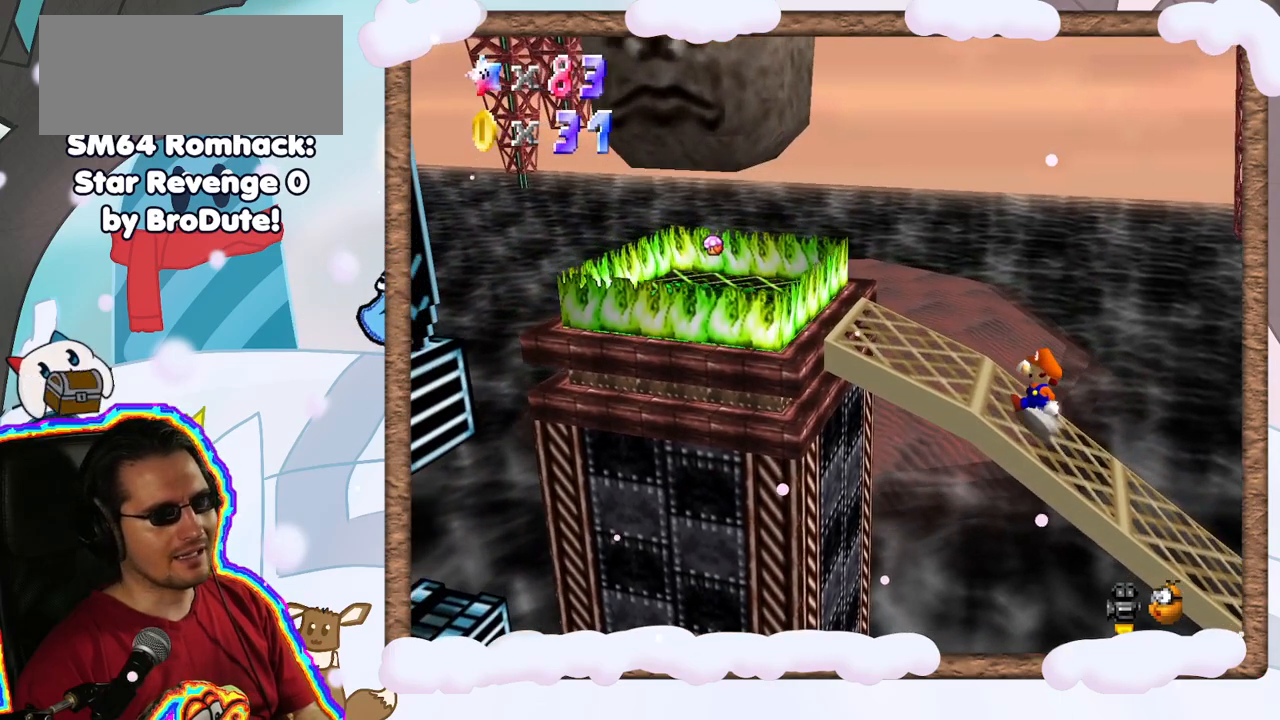
{"buttons": [], "left_stick": "left", "events": []}
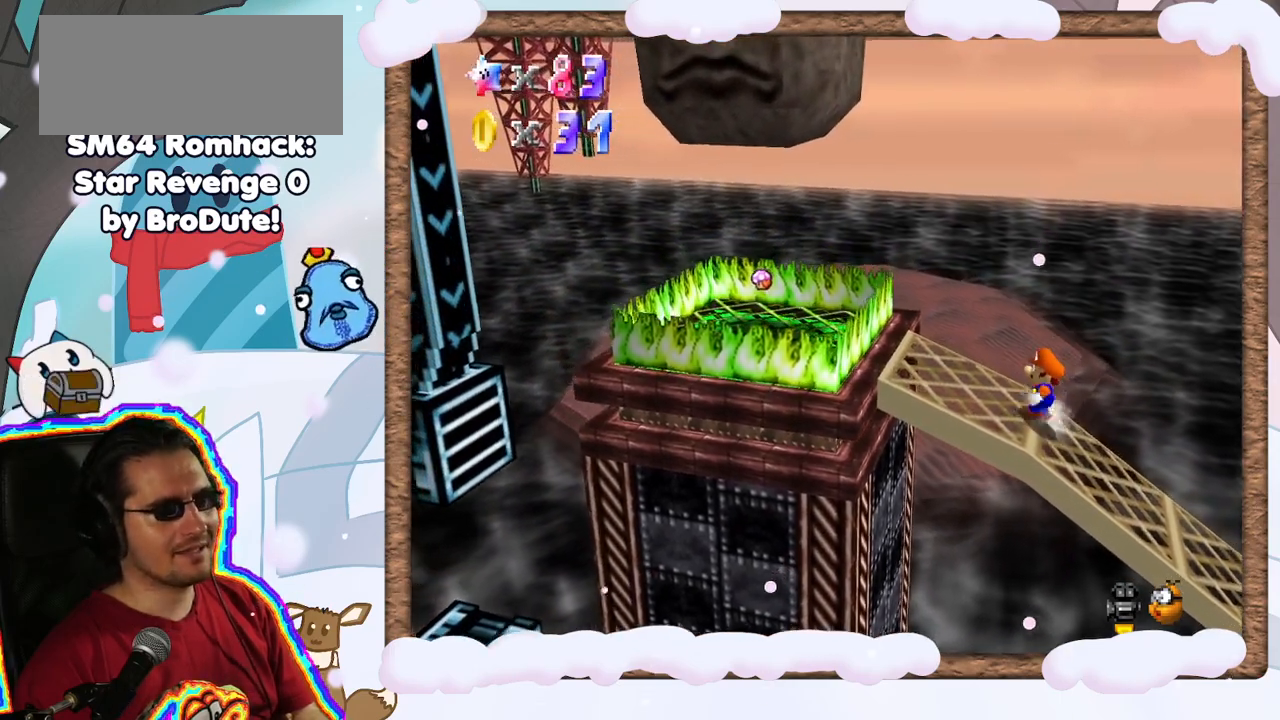
{"buttons": [], "left_stick": "up-left", "events": [[217, "left_stick", "up-left"]]}
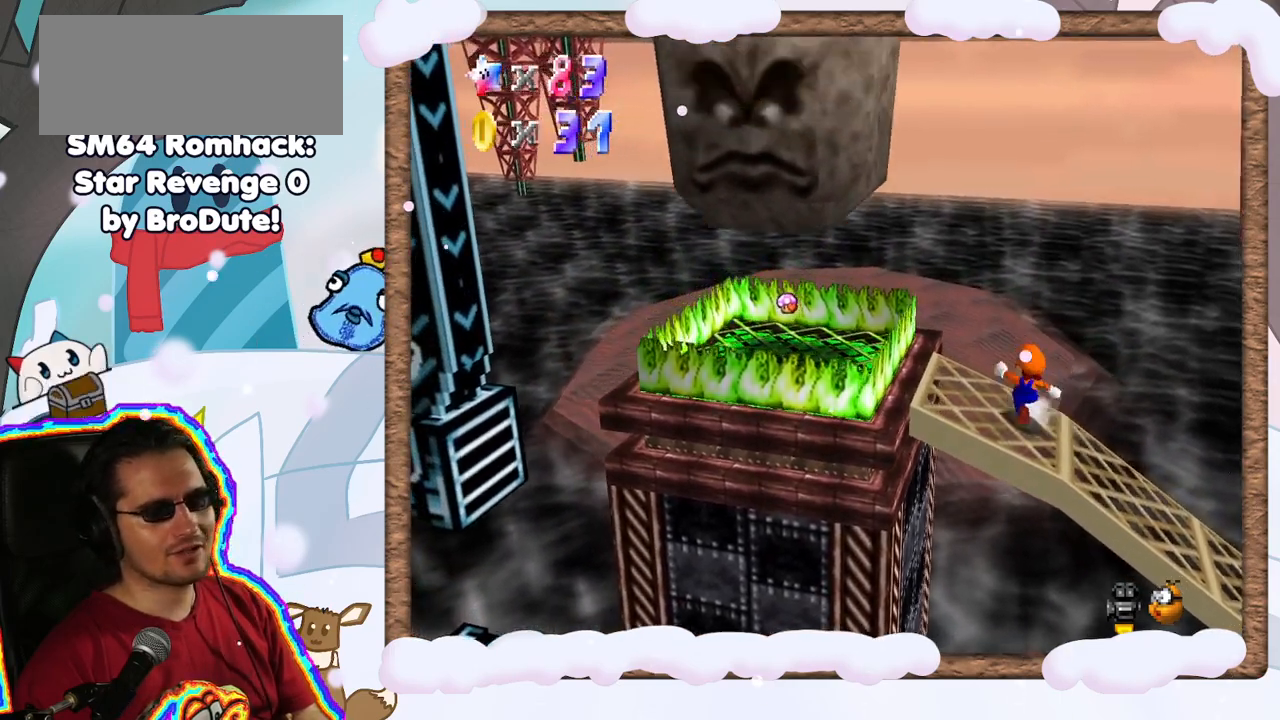
{"buttons": [], "left_stick": "left", "events": [[33, "left_stick", "up"], [167, "left_stick", "center"], [400, "left_stick", "left"]]}
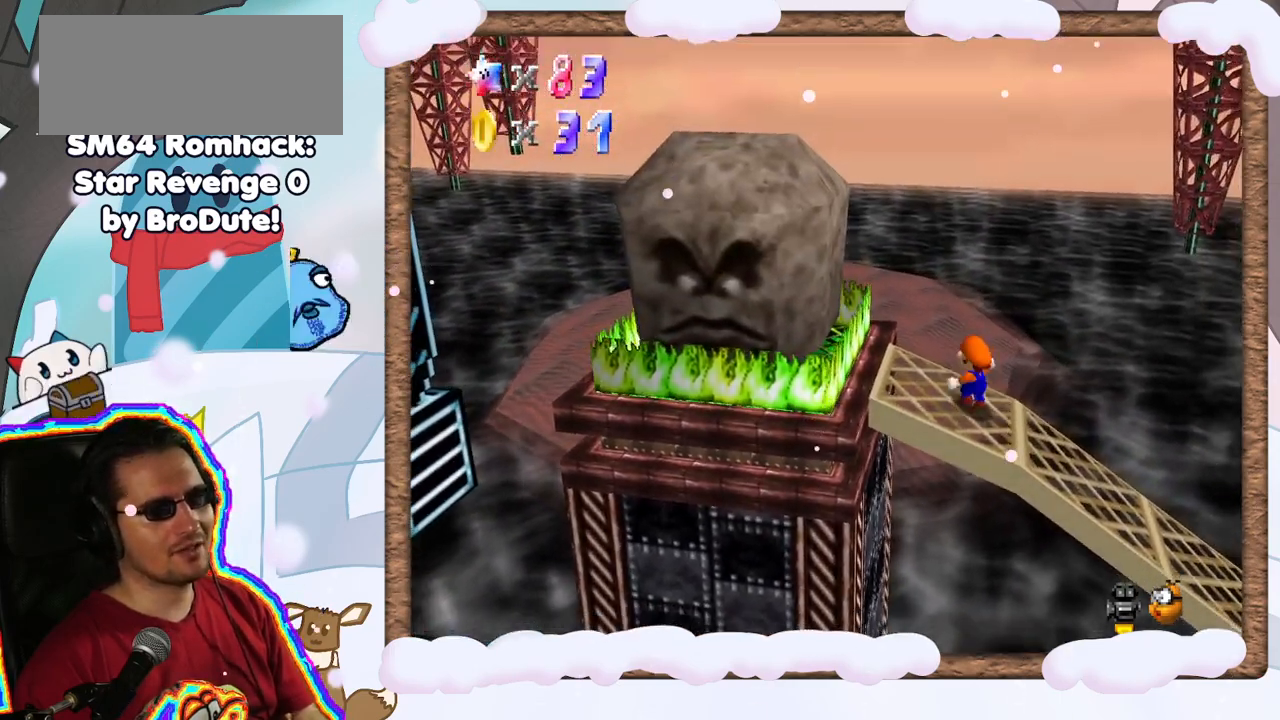
{"buttons": [], "left_stick": "up", "events": [[33, "left_stick", "up-left"], [83, "DPAD_RIGHT", "down"], [183, "DPAD_RIGHT", "up"], [450, "left_stick", "up"]]}
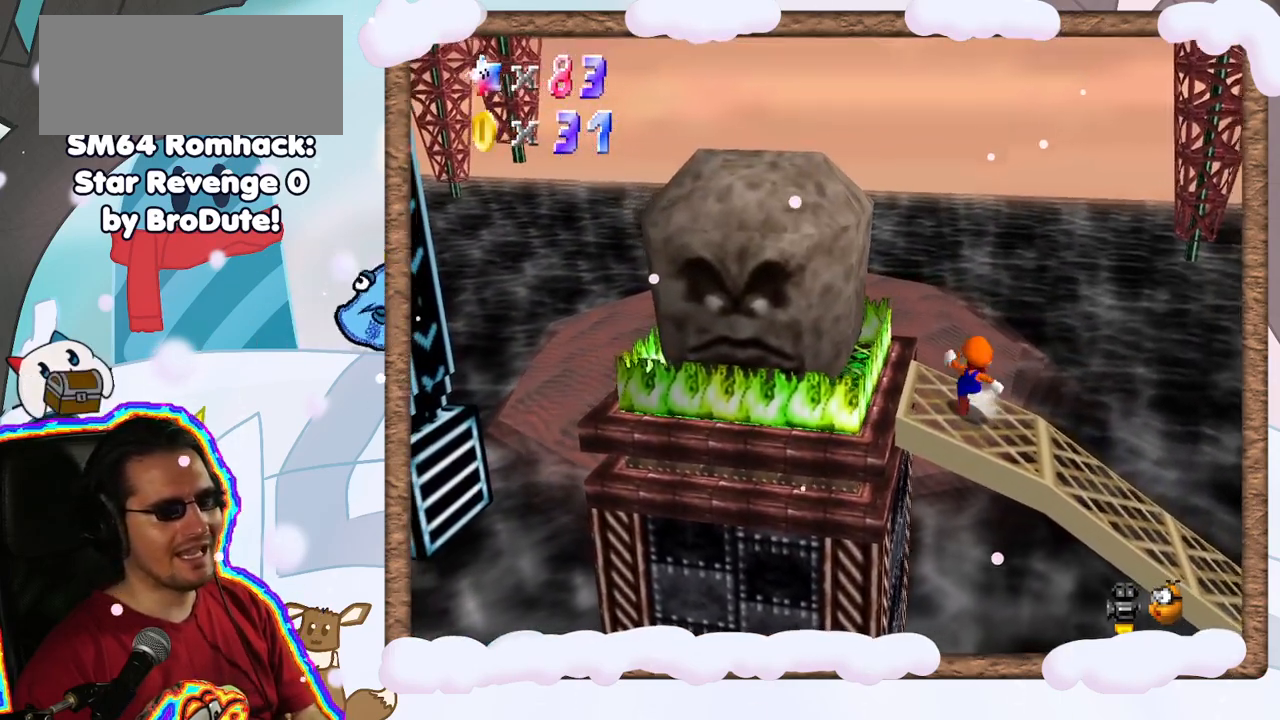
{"buttons": [], "left_stick": "up", "events": [[233, "left_stick", "up-left"], [417, "left_stick", "up"]]}
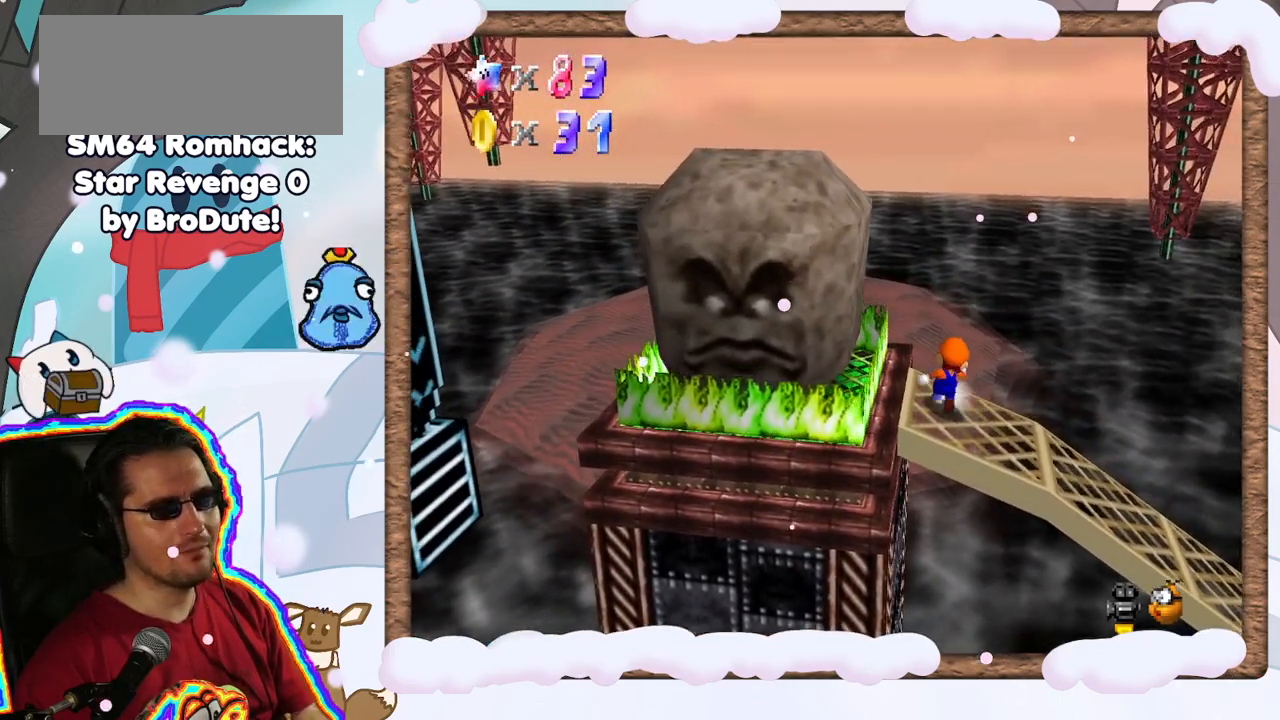
{"buttons": [], "left_stick": "up", "events": []}
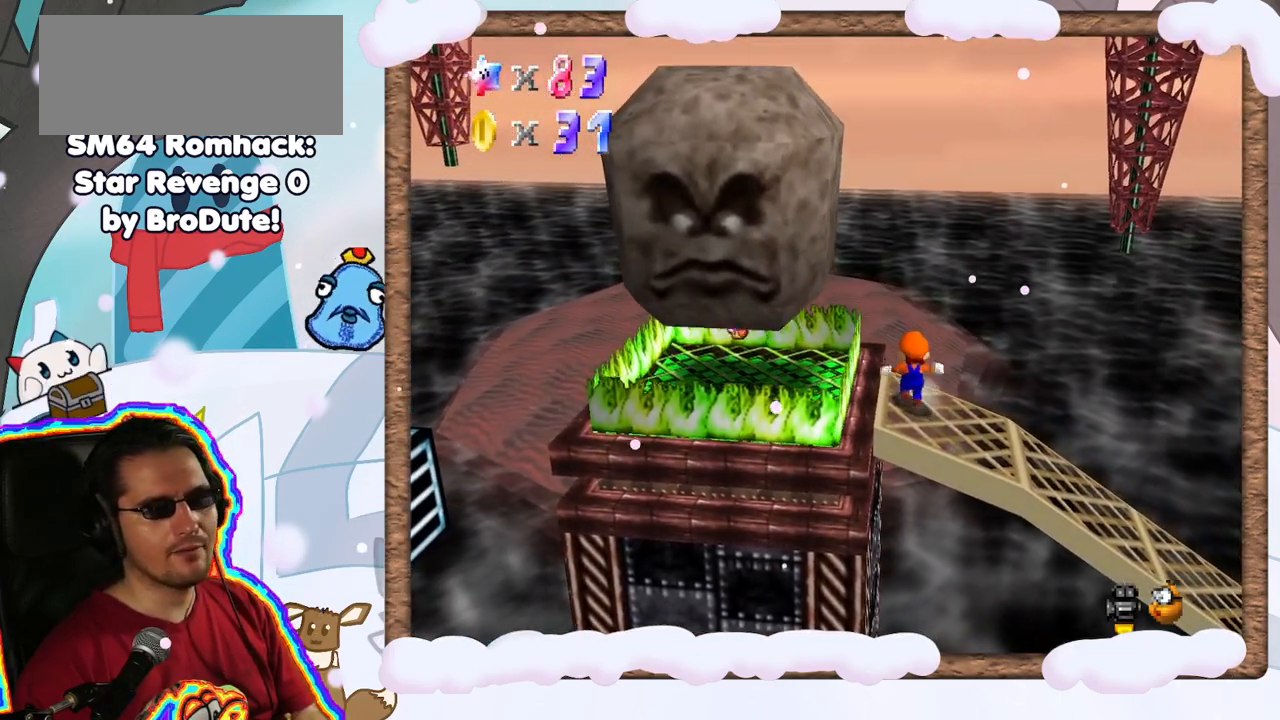
{"buttons": [], "left_stick": "up", "events": [[383, "DPAD_UP", "down"], [483, "DPAD_UP", "up"]]}
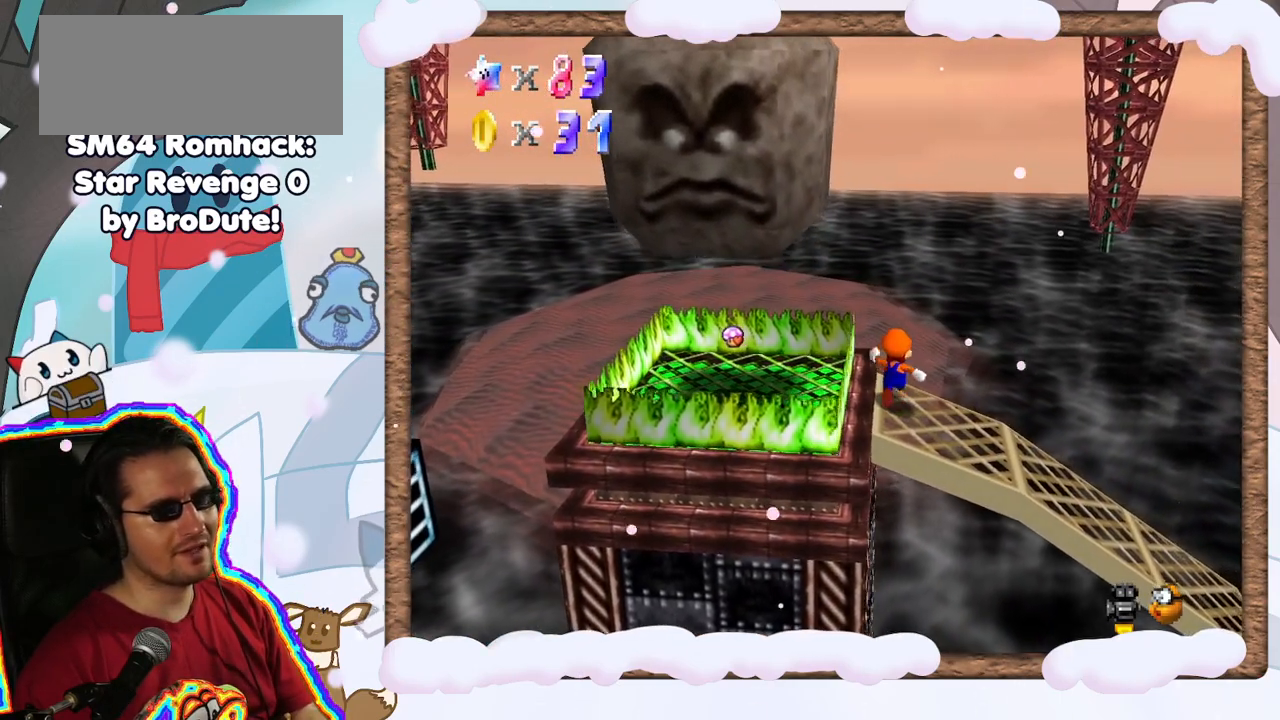
{"buttons": [], "left_stick": "up", "events": [[17, "DPAD_DOWN", "down"], [117, "DPAD_DOWN", "up"]]}
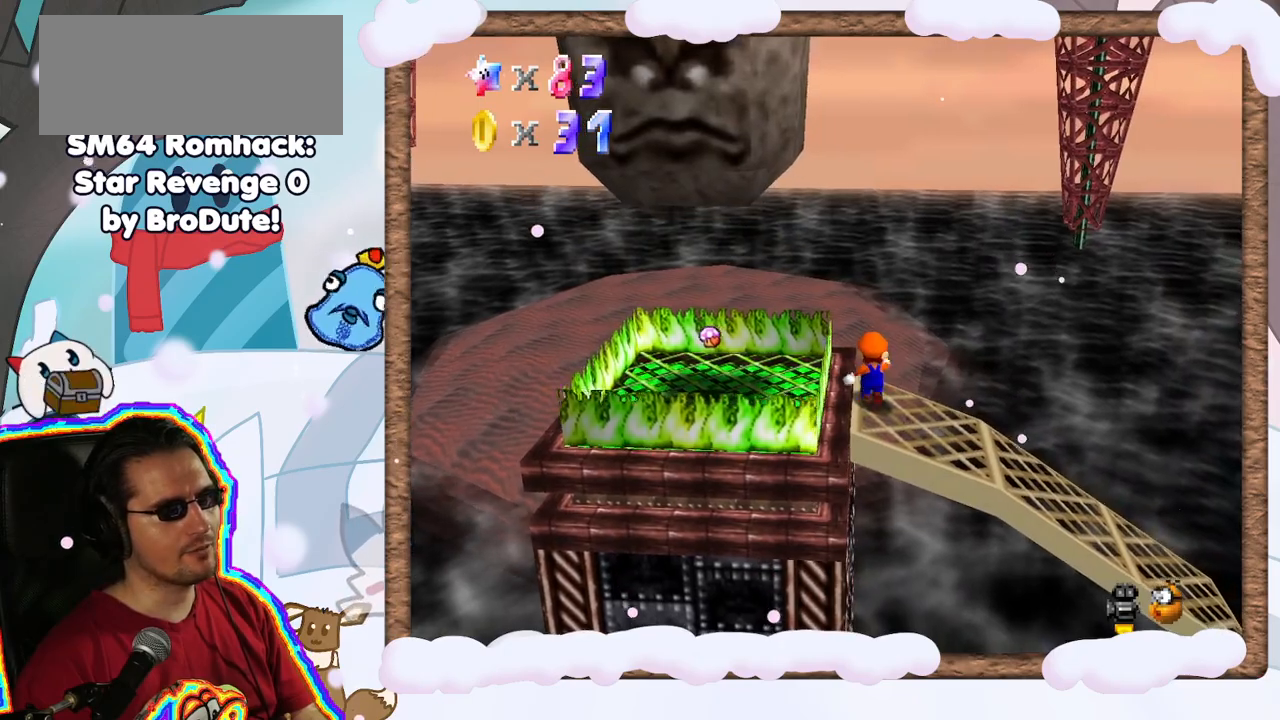
{"buttons": [], "left_stick": "up-right", "events": [[317, "left_stick", "up-right"]]}
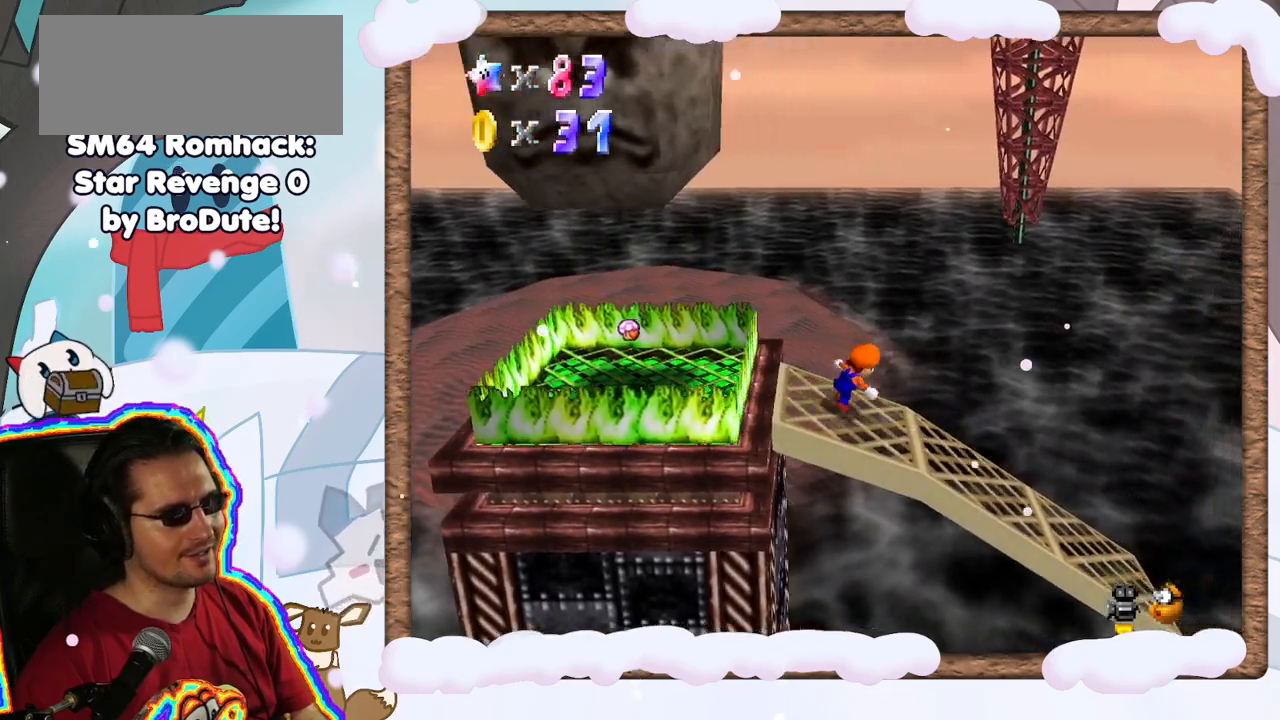
{"buttons": ["A"], "left_stick": "left", "events": [[100, "left_stick", "left"], [217, "A", "down"]]}
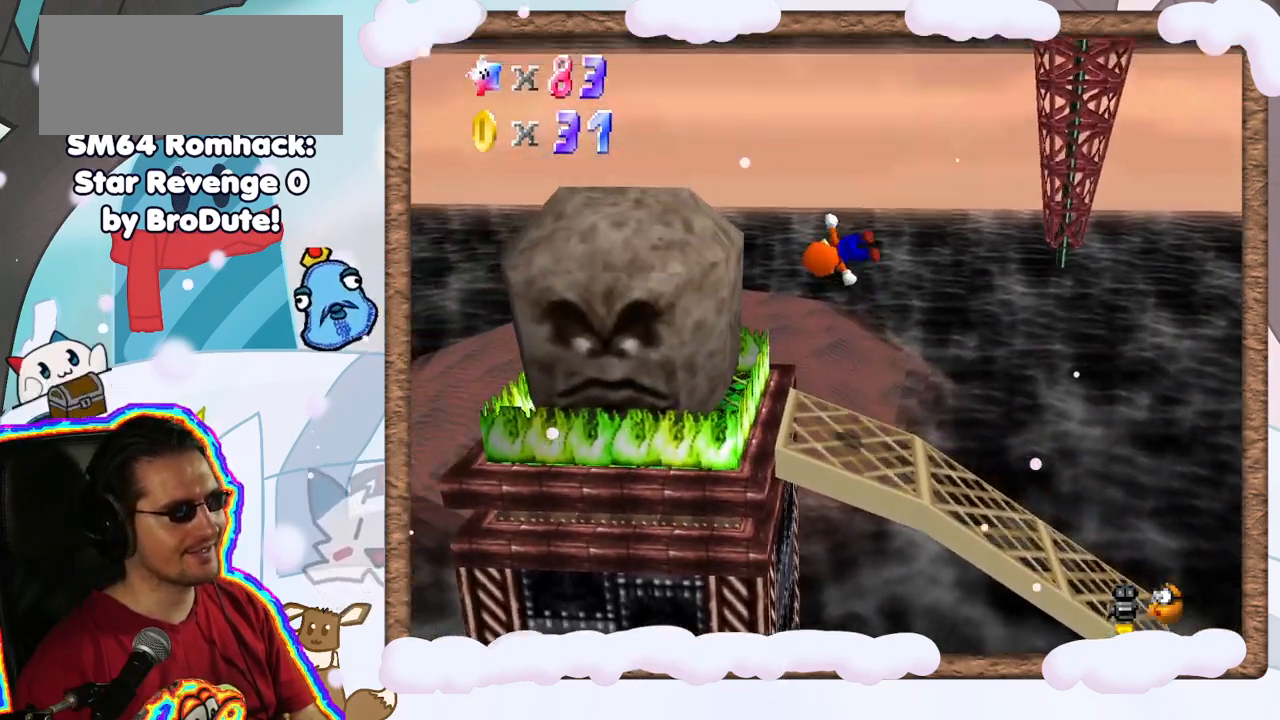
{"buttons": [], "left_stick": "left", "events": [[383, "A", "up"]]}
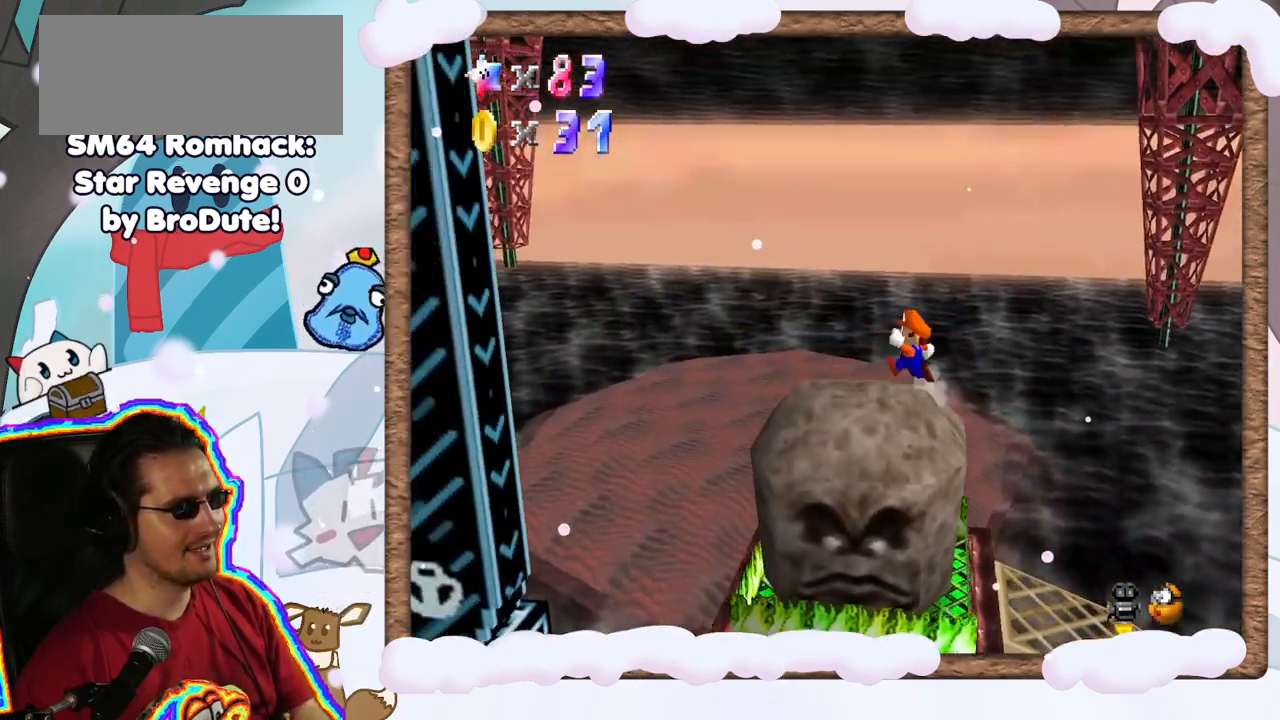
{"buttons": ["A"], "left_stick": "right", "events": [[133, "A", "down"], [317, "left_stick", "center"], [367, "left_stick", "right"]]}
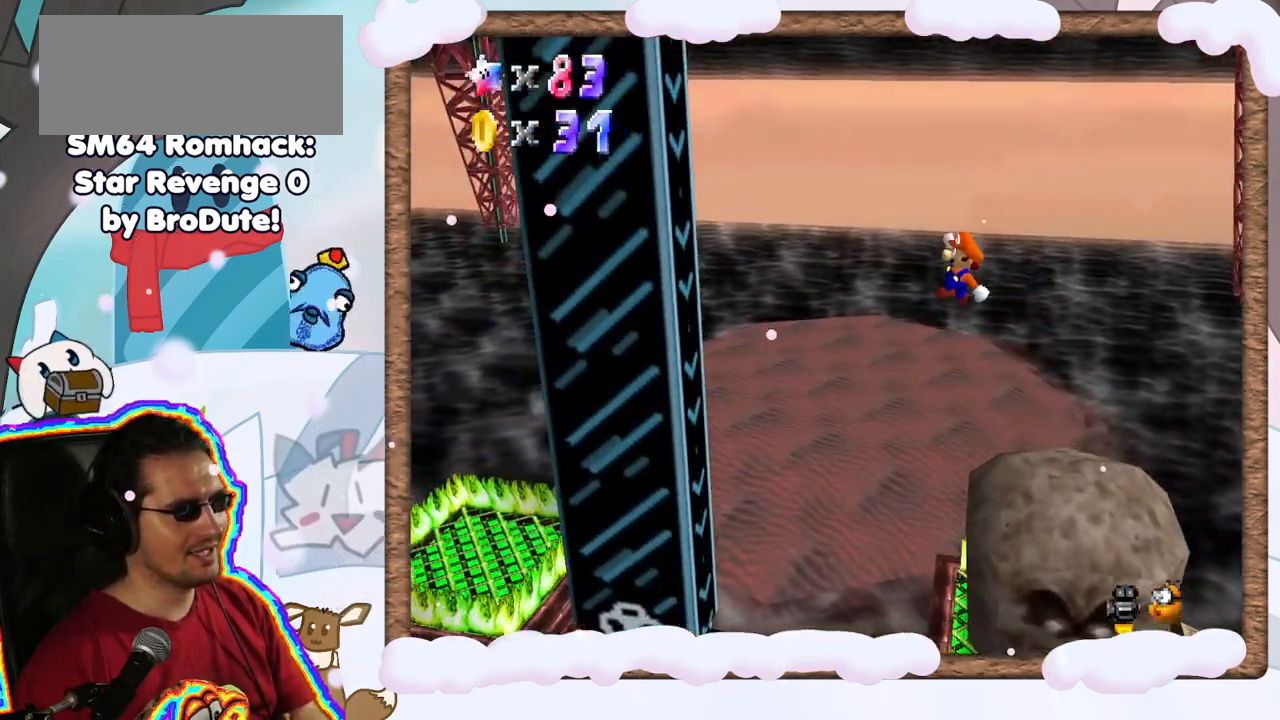
{"buttons": [], "left_stick": "left", "events": [[100, "left_stick", "left"], [400, "A", "up"]]}
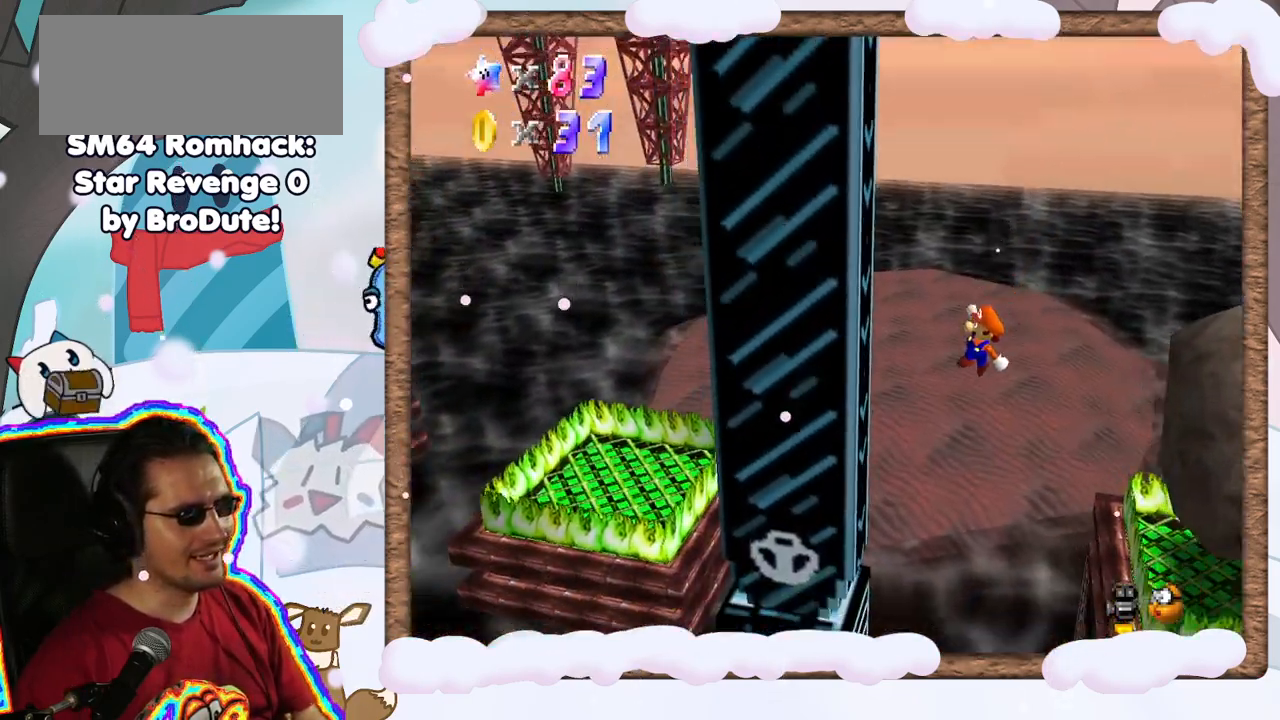
{"buttons": [], "left_stick": "up-left", "events": [[317, "A", "down"], [417, "A", "up"], [433, "left_stick", "up-left"]]}
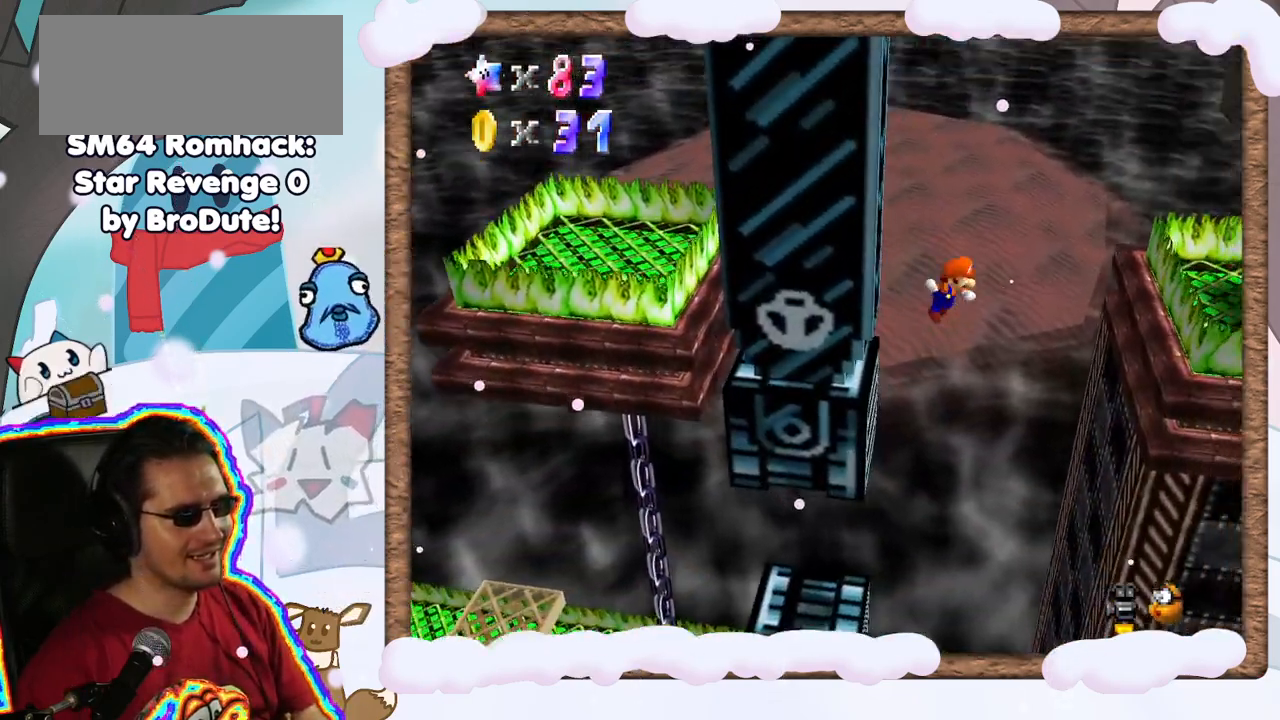
{"buttons": [], "left_stick": "right", "events": [[83, "left_stick", "right"]]}
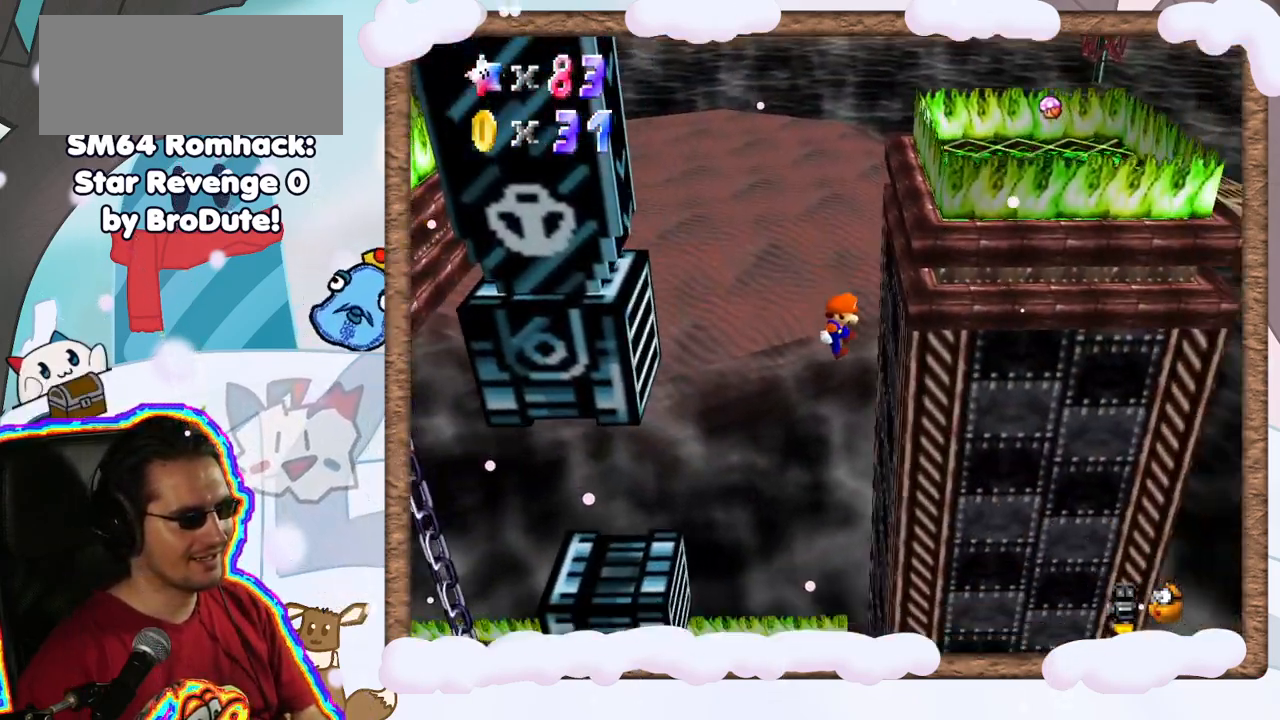
{"buttons": [], "left_stick": "center", "events": [[183, "A", "down"], [183, "left_stick", "left"], [283, "A", "up"], [483, "left_stick", "center"]]}
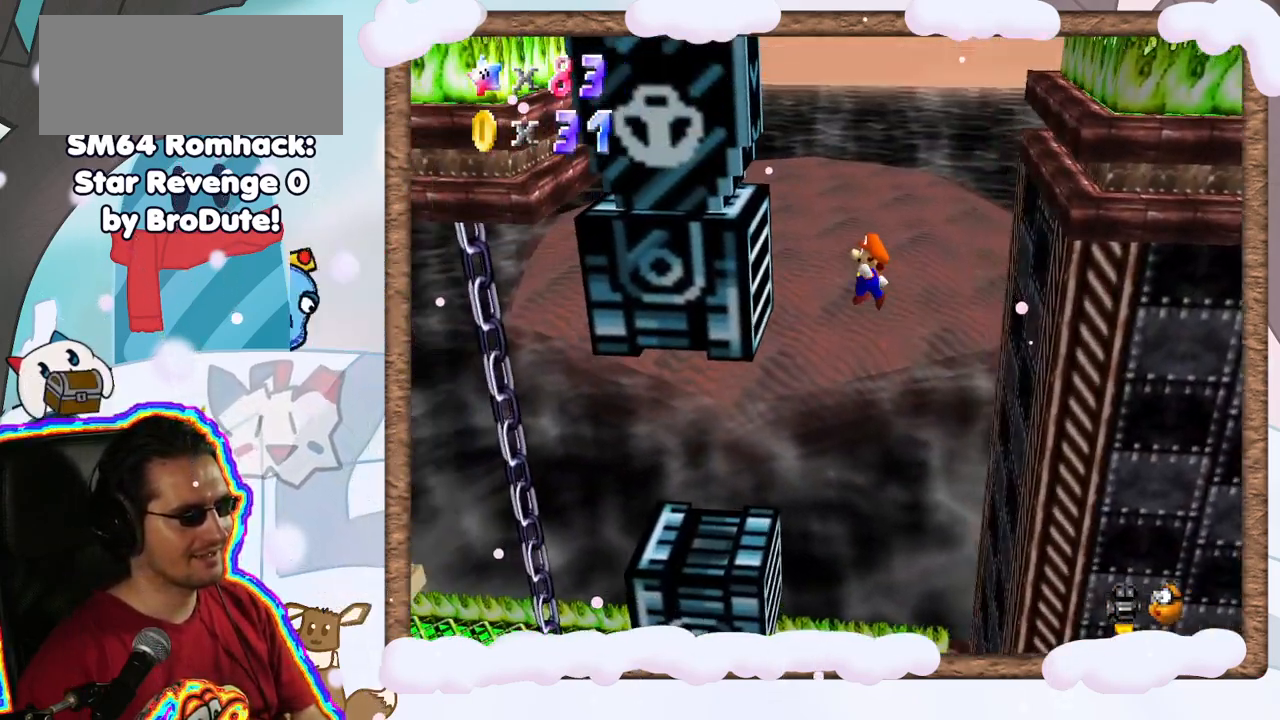
{"buttons": [], "left_stick": "left", "events": [[50, "left_stick", "right"], [267, "left_stick", "left"]]}
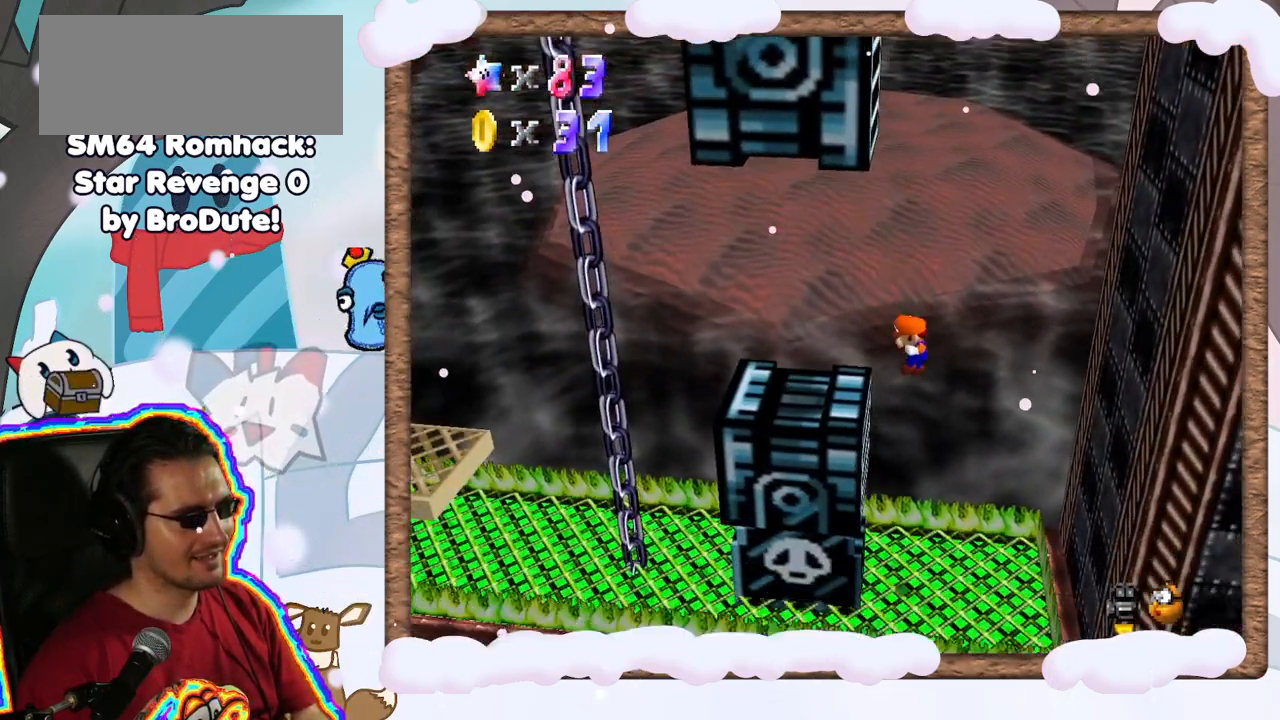
{"buttons": [], "left_stick": "center", "events": [[67, "A", "down"], [267, "A", "up"], [417, "left_stick", "center"]]}
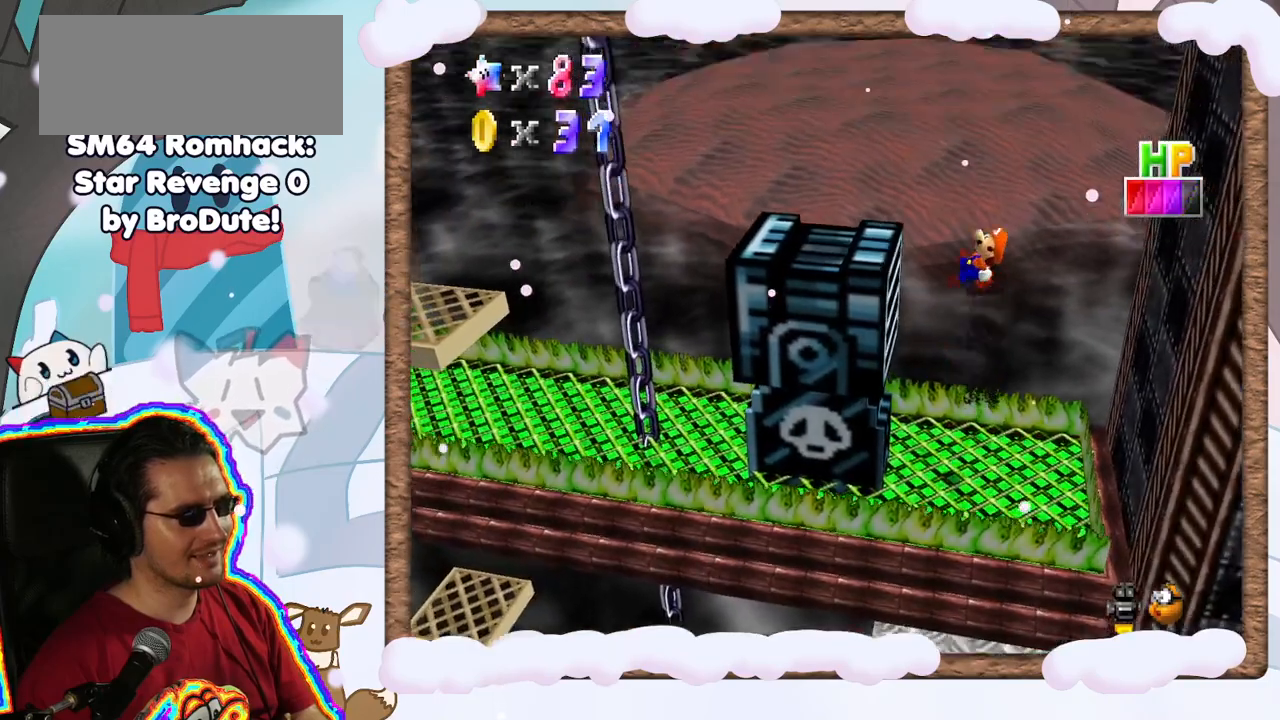
{"buttons": [], "left_stick": "center", "events": []}
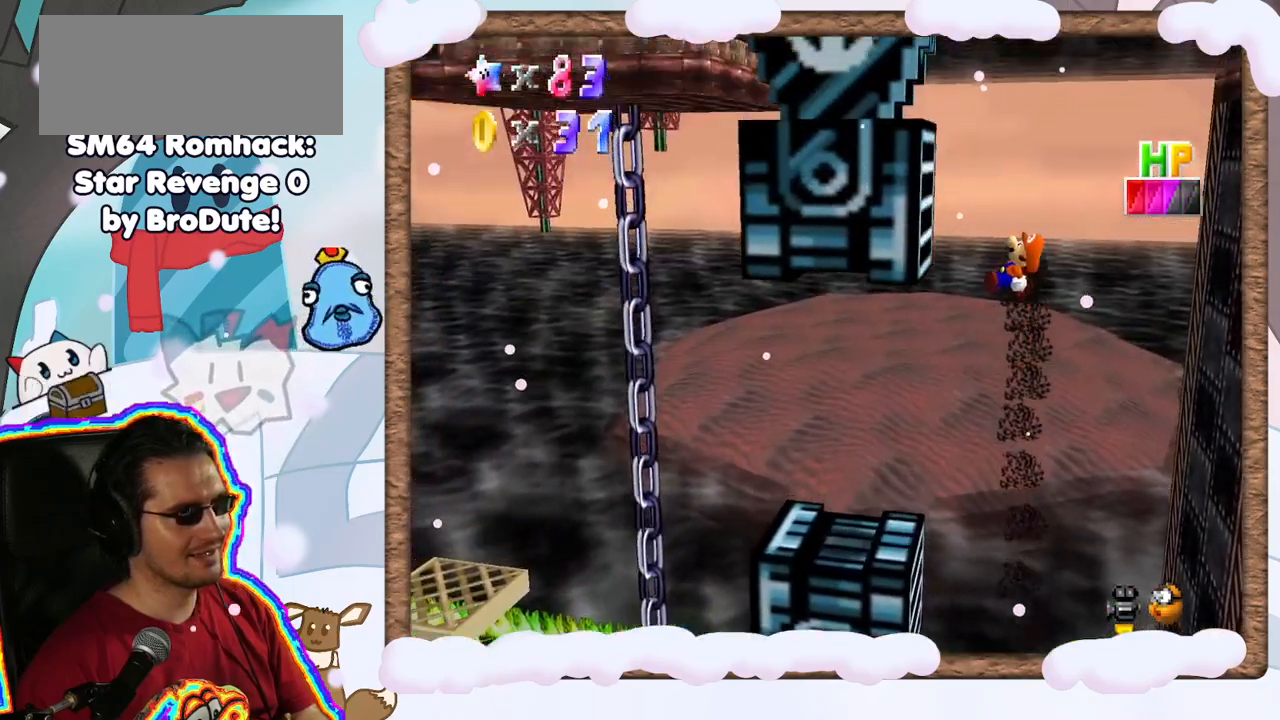
{"buttons": [], "left_stick": "left", "events": [[217, "left_stick", "left"]]}